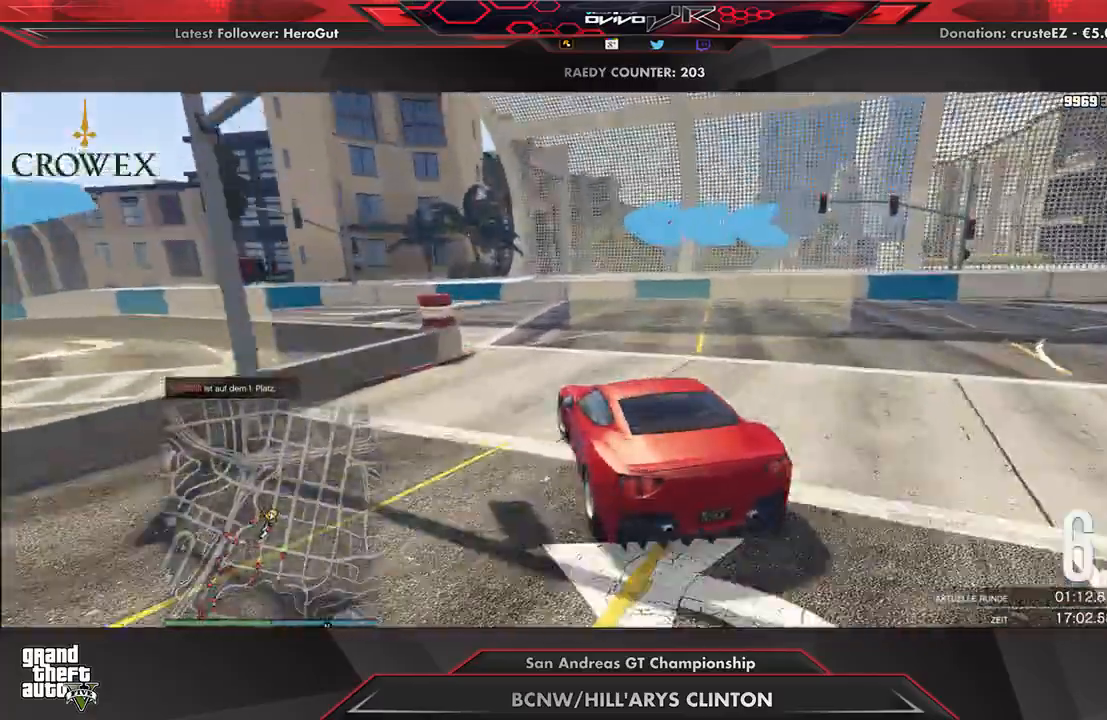
Gameplay with a controller (Xbox layout); each line is a JSON object with the inputs held at the frame after it. "events" lists button and stick changes between this image and that frame as [ms after this image, input, new state], when the widget could be followed in between.
{"buttons": ["R2"], "left_stick": "center", "right_stick": "center", "events": [[250, "R2", "down"], [250, "left_stick", "left"], [354, "R2", "up"], [375, "R2", "down"], [417, "left_stick", "center"]]}
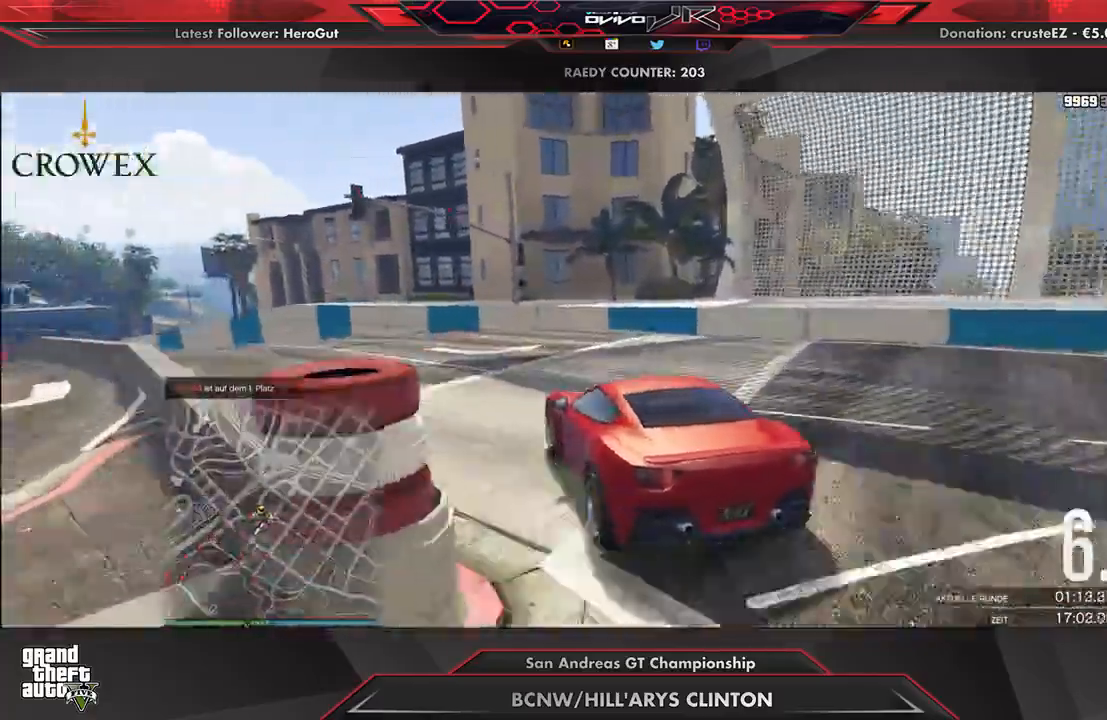
{"buttons": ["R2"], "left_stick": "center", "right_stick": "center", "events": [[21, "left_stick", "down-left"], [271, "left_stick", "left"], [500, "left_stick", "center"]]}
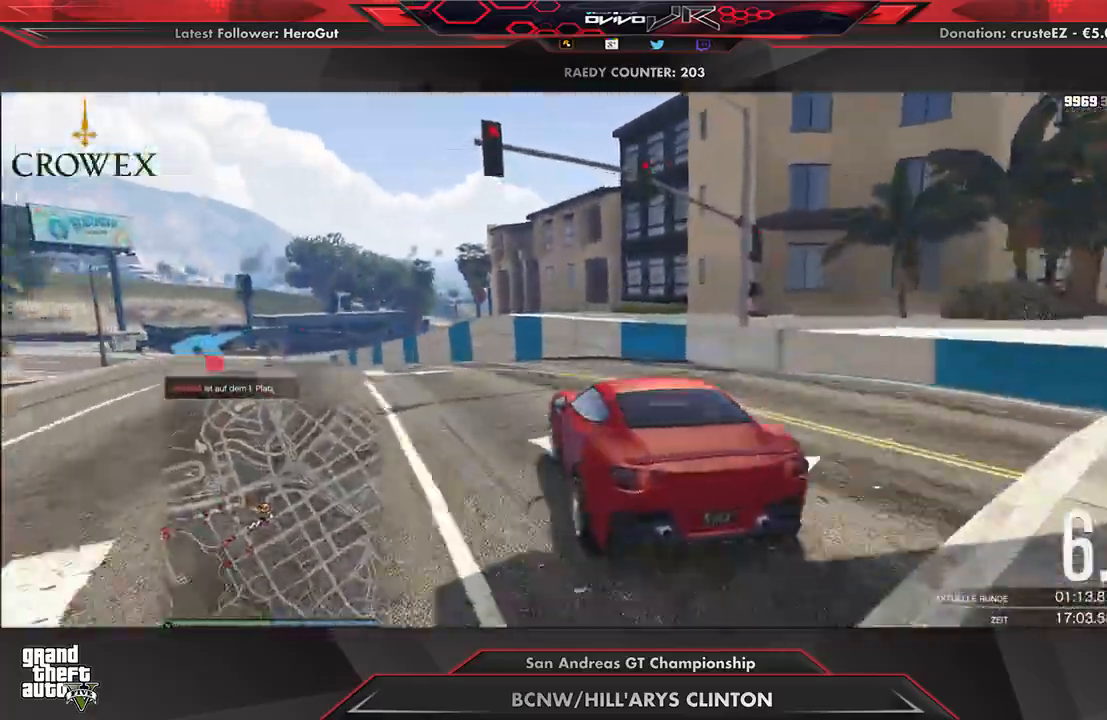
{"buttons": ["R2"], "left_stick": "down-left", "right_stick": "center", "events": [[83, "left_stick", "down-left"], [208, "left_stick", "center"], [271, "left_stick", "down-left"], [438, "left_stick", "center"], [500, "left_stick", "down-left"]]}
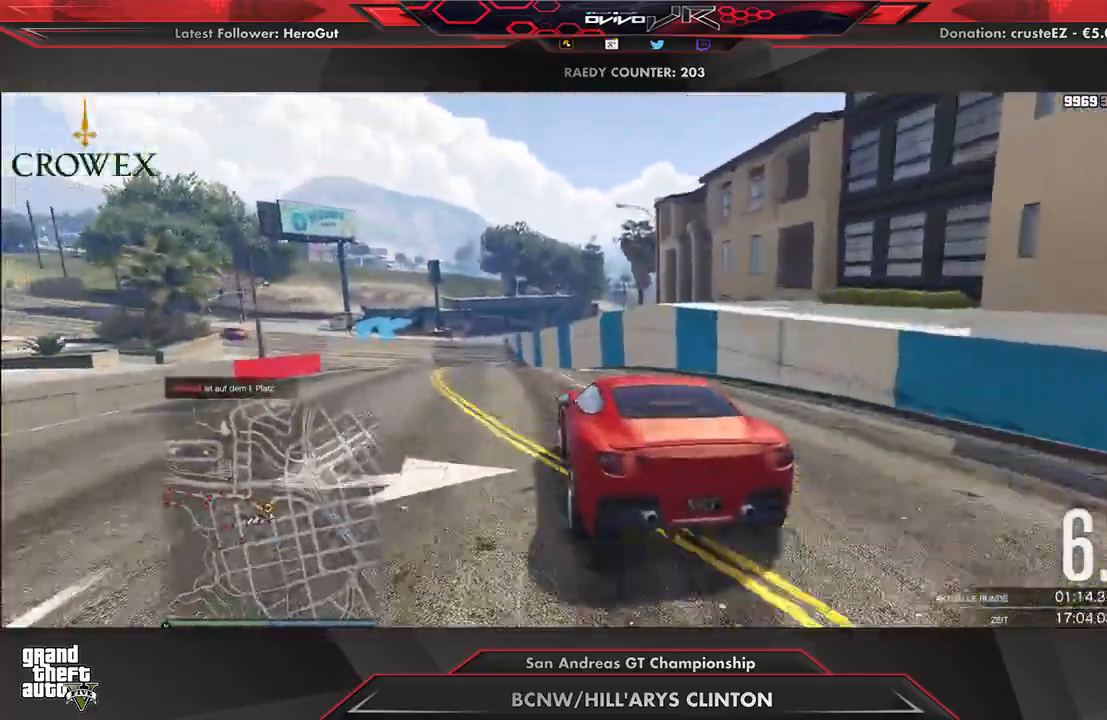
{"buttons": ["R2"], "left_stick": "left", "right_stick": "center", "events": [[146, "left_stick", "center"], [208, "left_stick", "down-left"], [375, "left_stick", "center"], [458, "left_stick", "left"]]}
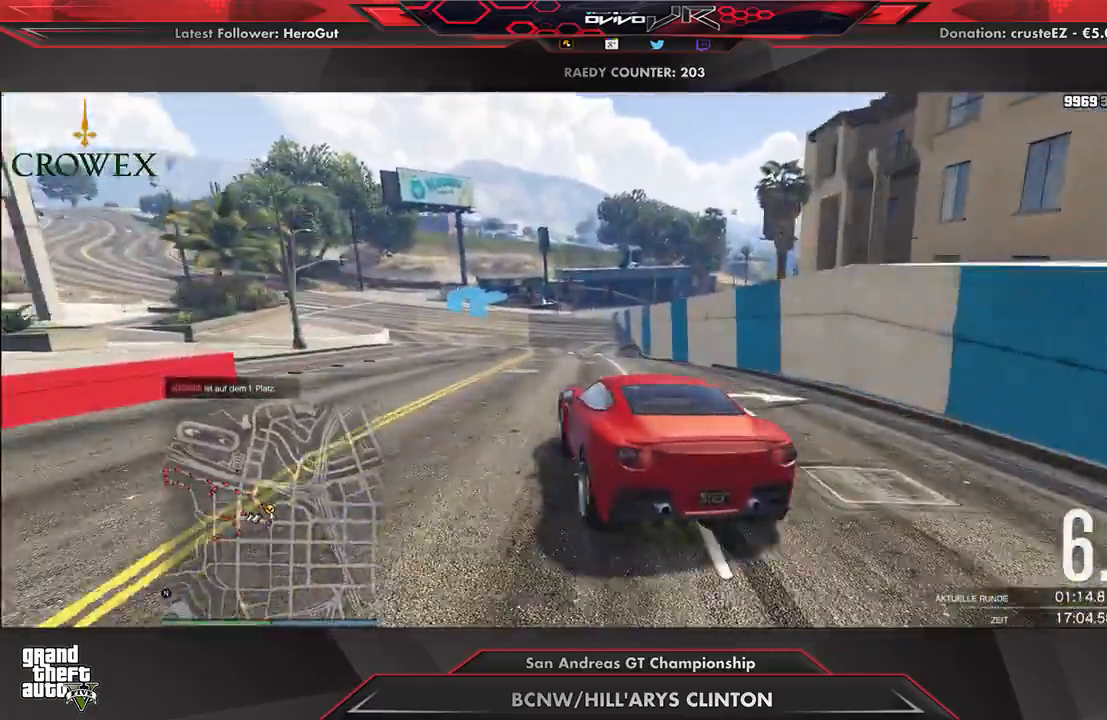
{"buttons": ["R2"], "left_stick": "down-left", "right_stick": "center", "events": [[62, "left_stick", "center"], [208, "left_stick", "down-left"], [354, "left_stick", "center"], [458, "left_stick", "down-left"]]}
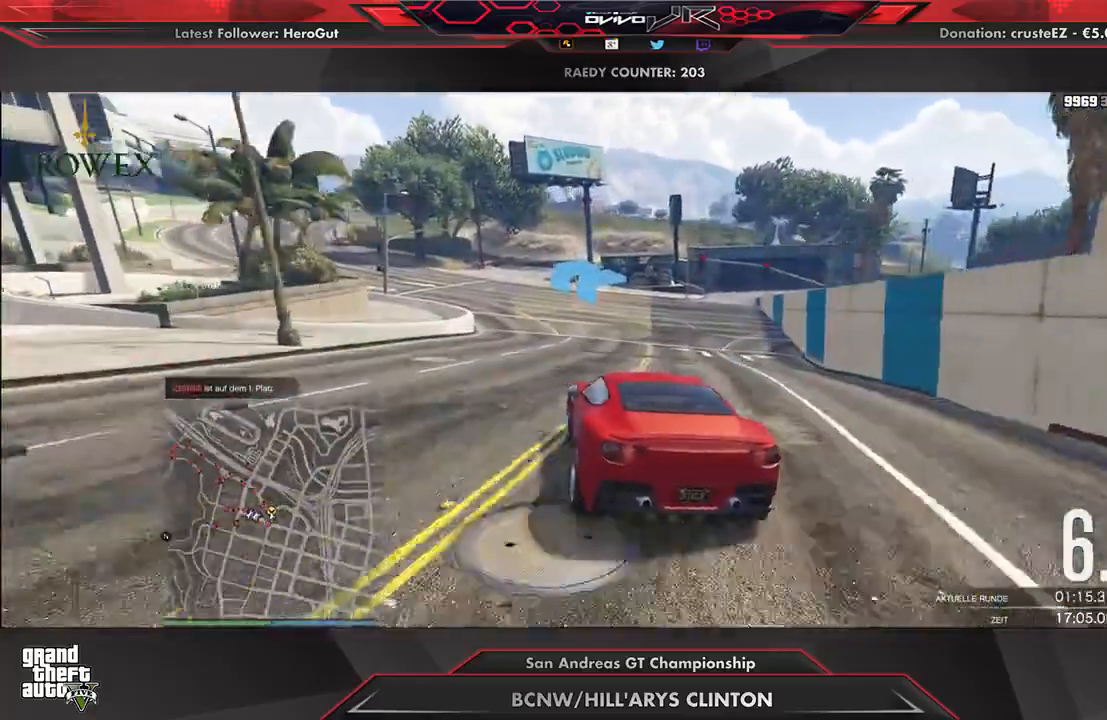
{"buttons": ["R2"], "left_stick": "down-left", "right_stick": "center", "events": [[62, "left_stick", "center"], [188, "left_stick", "down-left"], [292, "left_stick", "center"], [396, "left_stick", "down-left"]]}
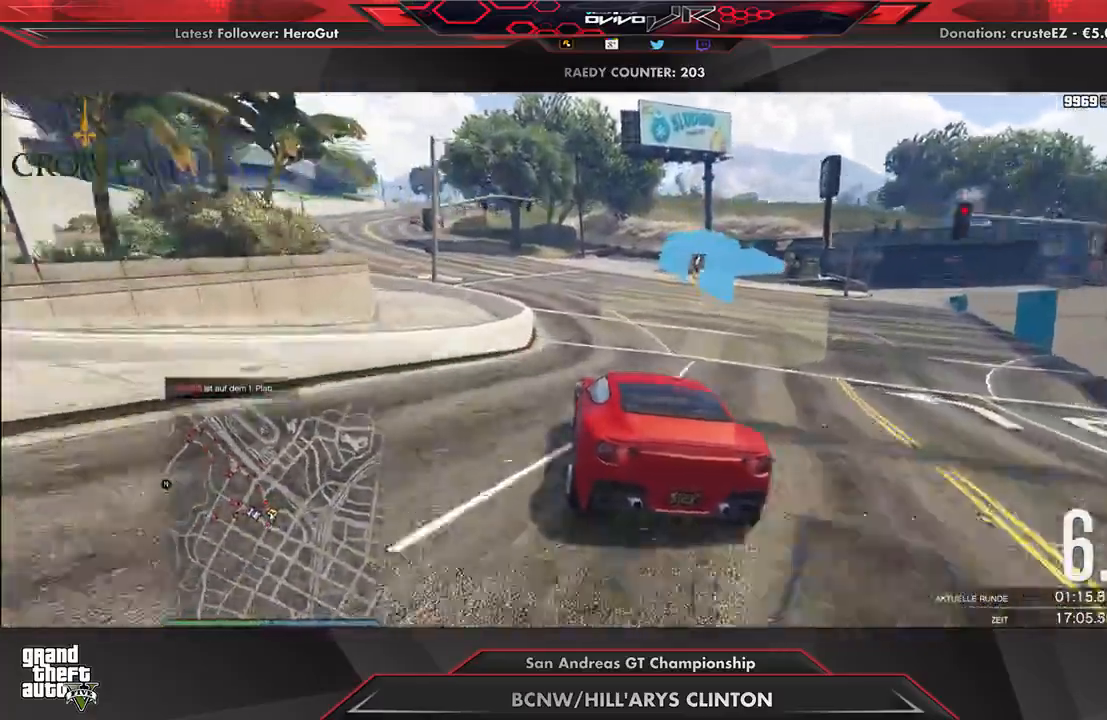
{"buttons": ["R2"], "left_stick": "center", "right_stick": "center", "events": [[21, "left_stick", "center"], [125, "left_stick", "down-left"], [229, "left_stick", "center"], [312, "left_stick", "left"], [417, "left_stick", "center"]]}
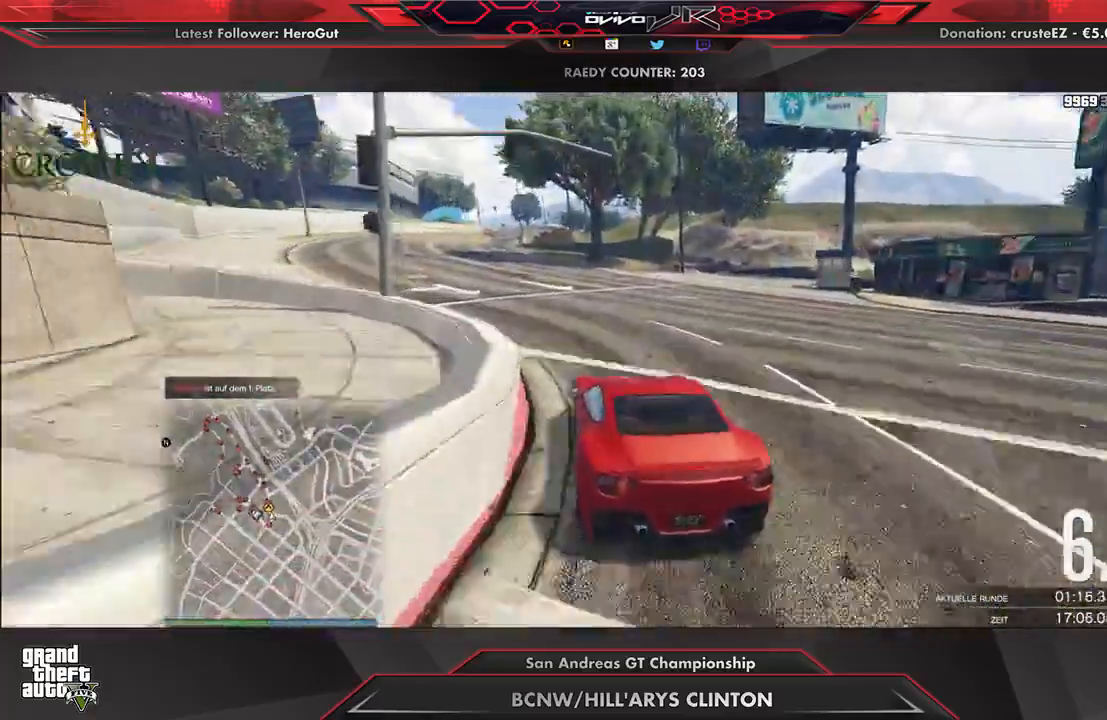
{"buttons": ["R2"], "left_stick": "down-left", "right_stick": "center", "events": [[250, "left_stick", "down-left"], [312, "left_stick", "center"], [458, "left_stick", "down-left"]]}
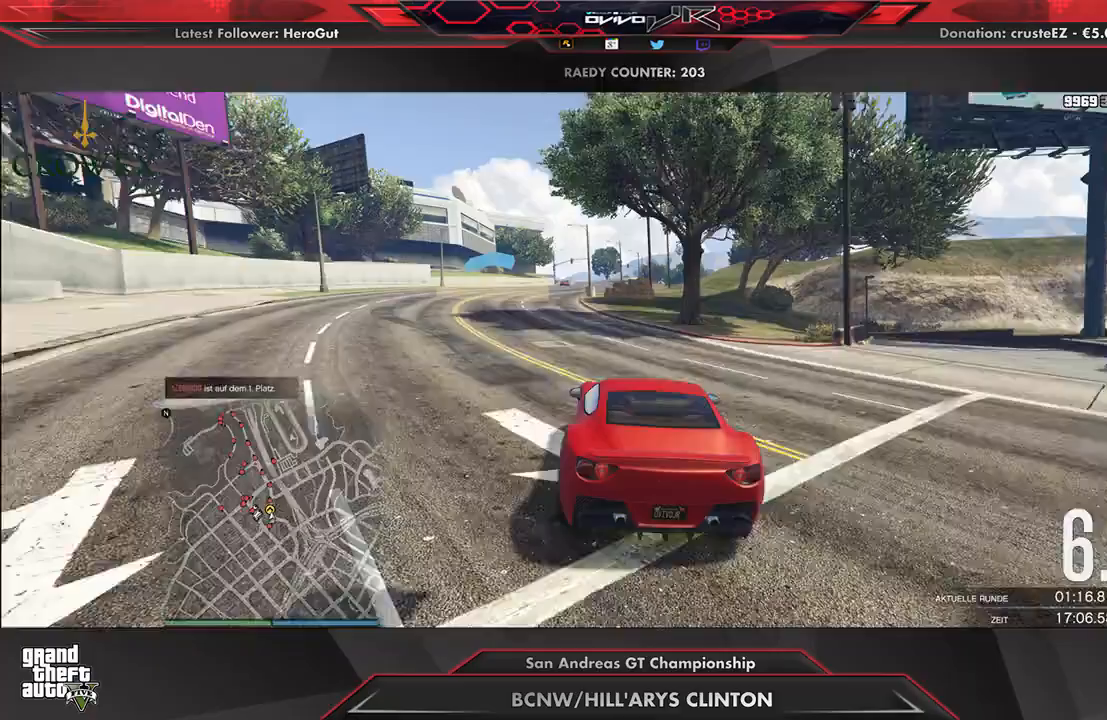
{"buttons": ["R2"], "left_stick": "center", "right_stick": "center", "events": [[42, "left_stick", "center"], [271, "left_stick", "down-left"], [333, "left_stick", "center"]]}
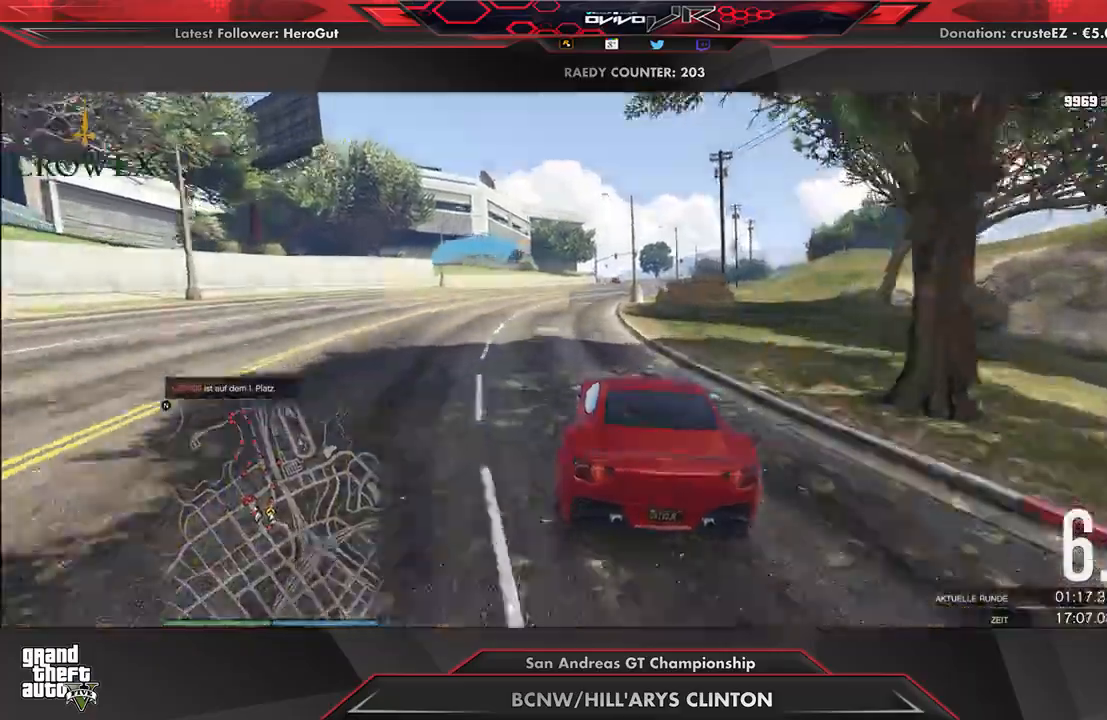
{"buttons": ["R2"], "left_stick": "up-right", "right_stick": "center", "events": [[167, "left_stick", "down-left"], [271, "left_stick", "center"], [500, "left_stick", "up-right"]]}
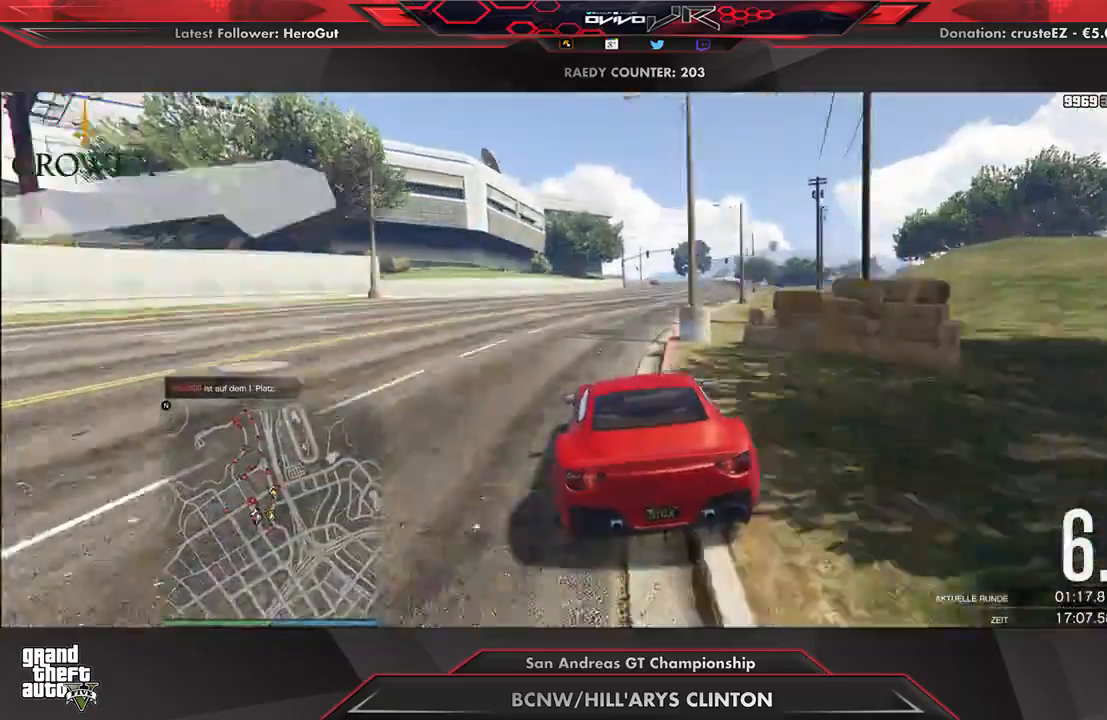
{"buttons": ["R2"], "left_stick": "center", "right_stick": "center", "events": [[125, "left_stick", "center"], [458, "DPAD_DOWN", "down"], [500, "DPAD_DOWN", "up"]]}
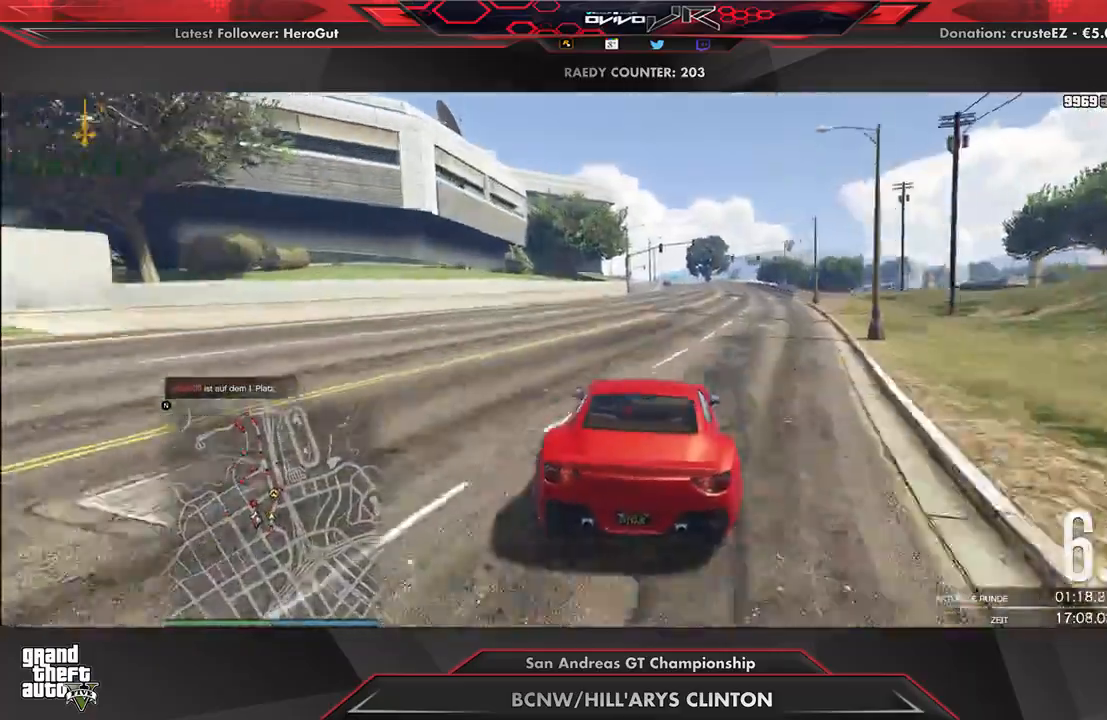
{"buttons": ["R2"], "left_stick": "center", "right_stick": "center", "events": []}
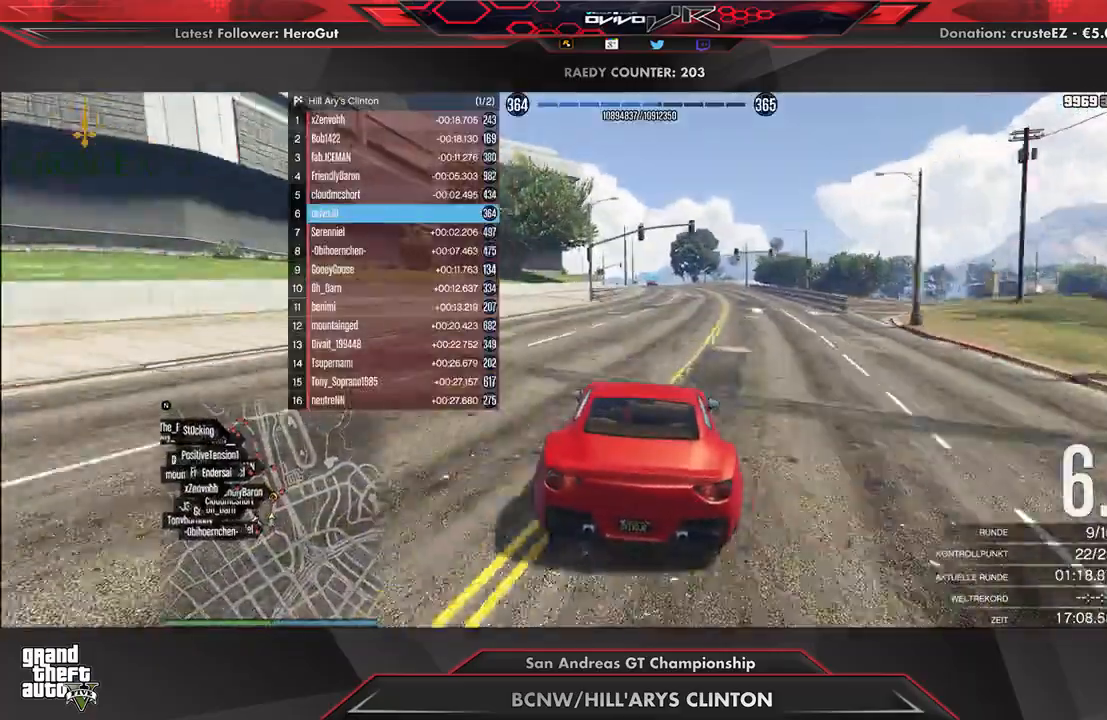
{"buttons": ["R2", "DPAD_DOWN"], "left_stick": "center", "right_stick": "center", "events": [[333, "DPAD_DOWN", "down"], [396, "DPAD_DOWN", "up"], [479, "DPAD_DOWN", "down"]]}
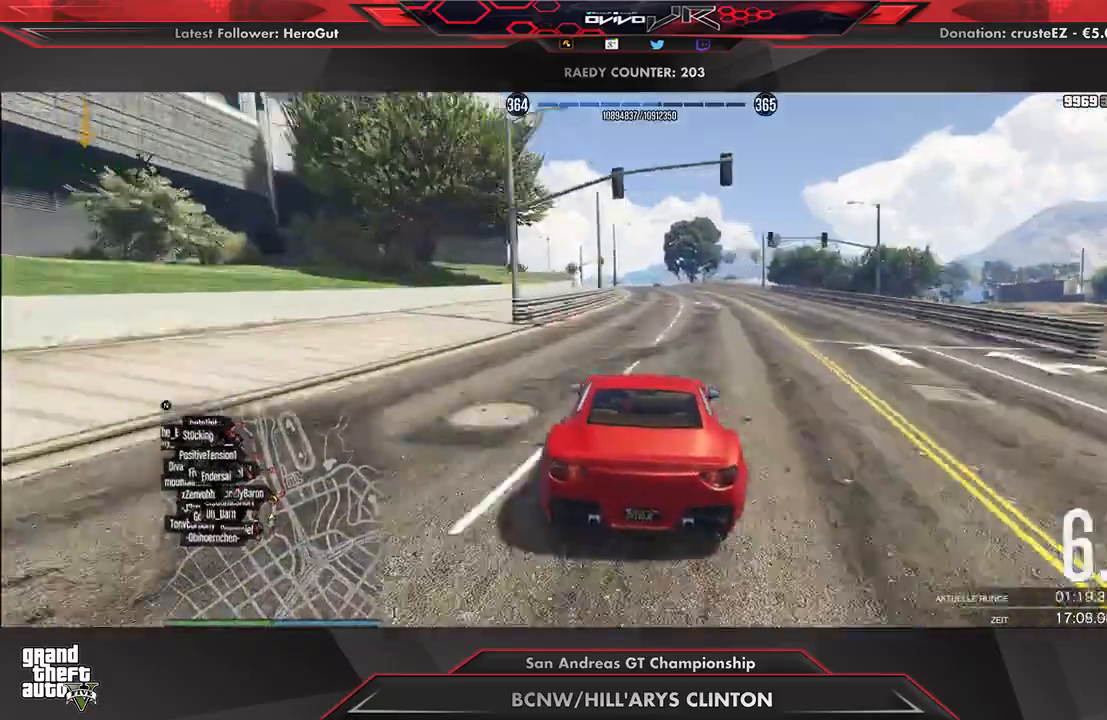
{"buttons": ["R2"], "left_stick": "center", "right_stick": "center", "events": [[21, "DPAD_DOWN", "up"]]}
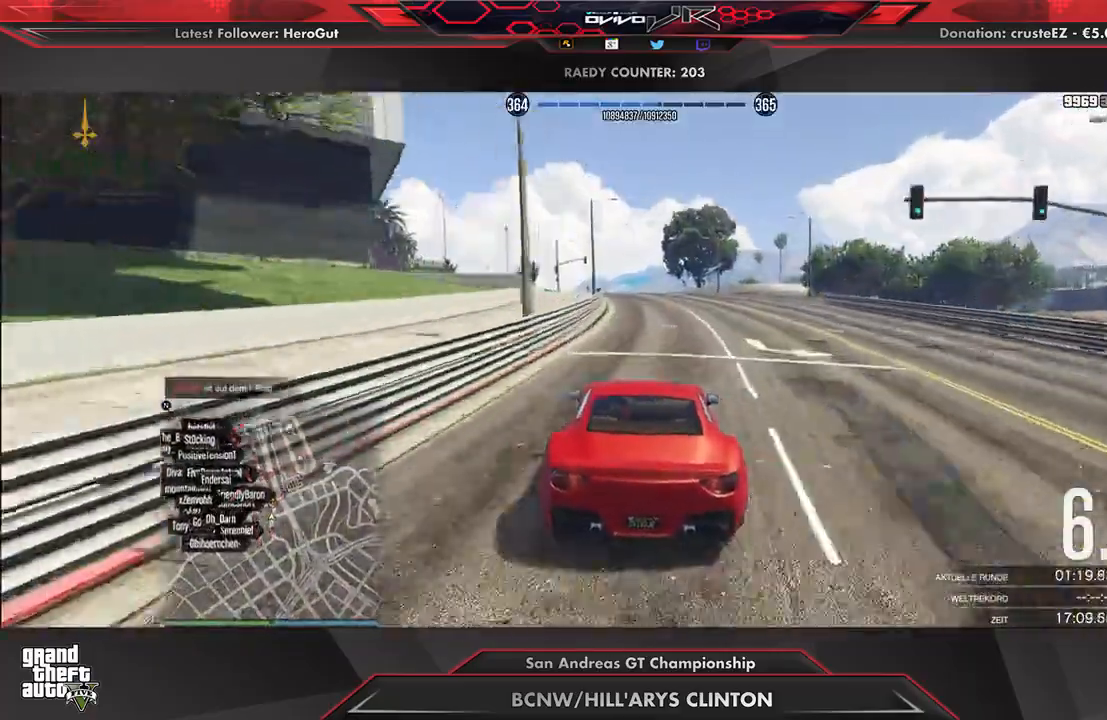
{"buttons": ["R2"], "left_stick": "center", "right_stick": "center", "events": [[83, "left_stick", "down-left"], [146, "left_stick", "center"]]}
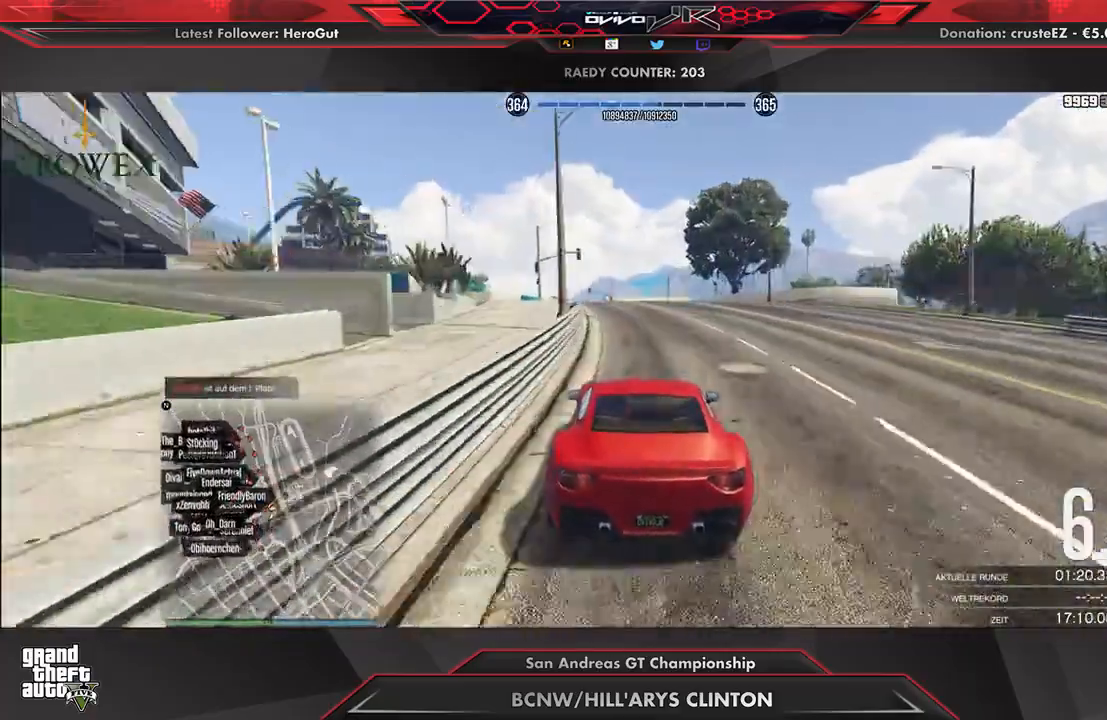
{"buttons": ["L2"], "left_stick": "right", "right_stick": "center", "events": [[83, "left_stick", "right"], [167, "left_stick", "center"], [250, "L2", "down"], [271, "left_stick", "right"], [312, "R2", "up"], [417, "L2", "up"], [417, "left_stick", "center"], [500, "L2", "down"], [500, "left_stick", "right"]]}
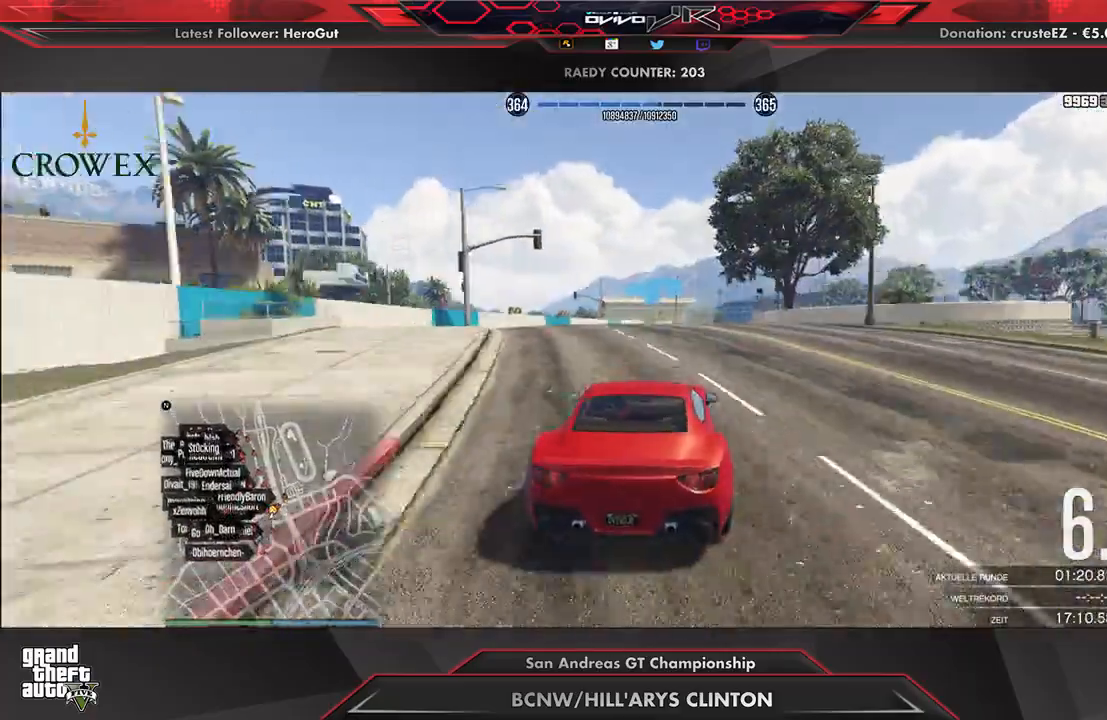
{"buttons": ["L2"], "left_stick": "right", "right_stick": "center", "events": [[104, "L2", "up"], [104, "left_stick", "center"], [208, "L2", "down"], [229, "left_stick", "right"], [375, "L2", "up"], [396, "left_stick", "center"], [479, "L2", "down"], [479, "left_stick", "right"]]}
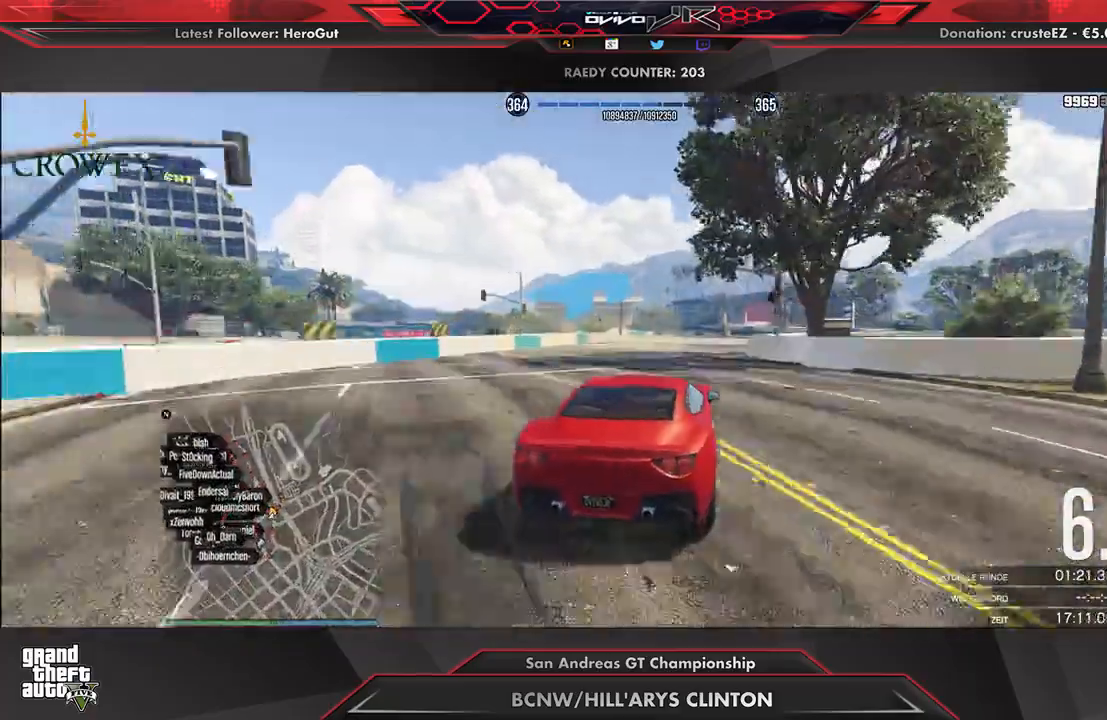
{"buttons": ["R2"], "left_stick": "right", "right_stick": "center", "events": [[62, "L2", "up"], [104, "left_stick", "center"], [208, "left_stick", "right"], [500, "R2", "down"]]}
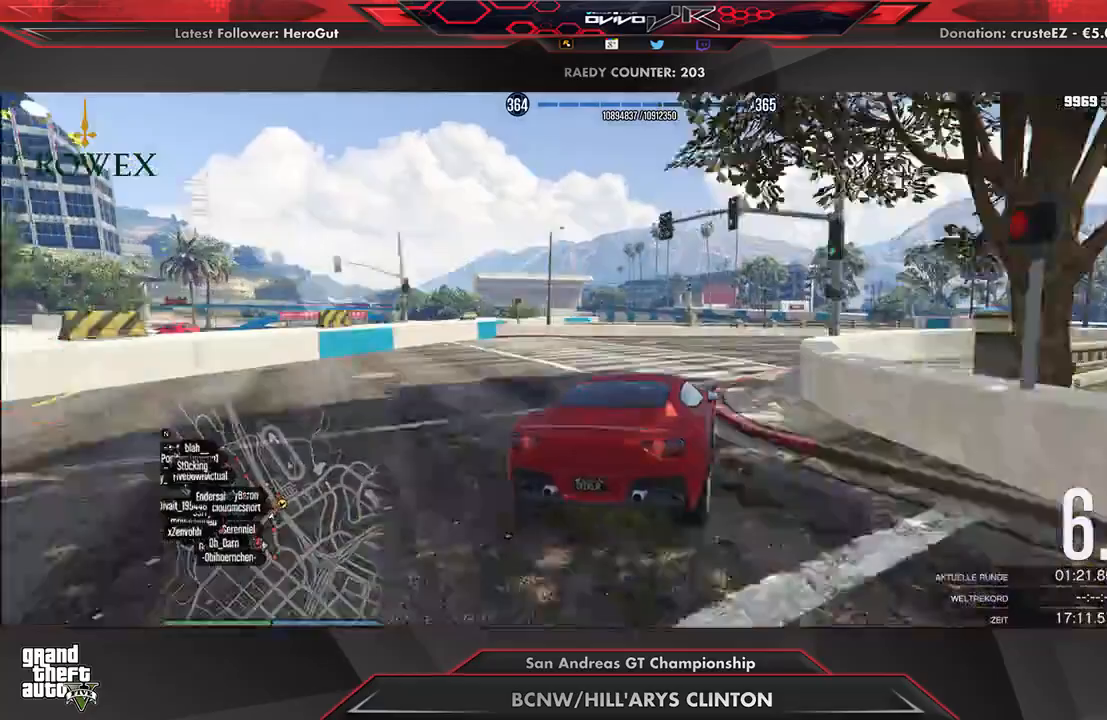
{"buttons": ["R2"], "left_stick": "center", "right_stick": "center", "events": [[104, "R2", "up"], [125, "R2", "down"], [292, "left_stick", "center"]]}
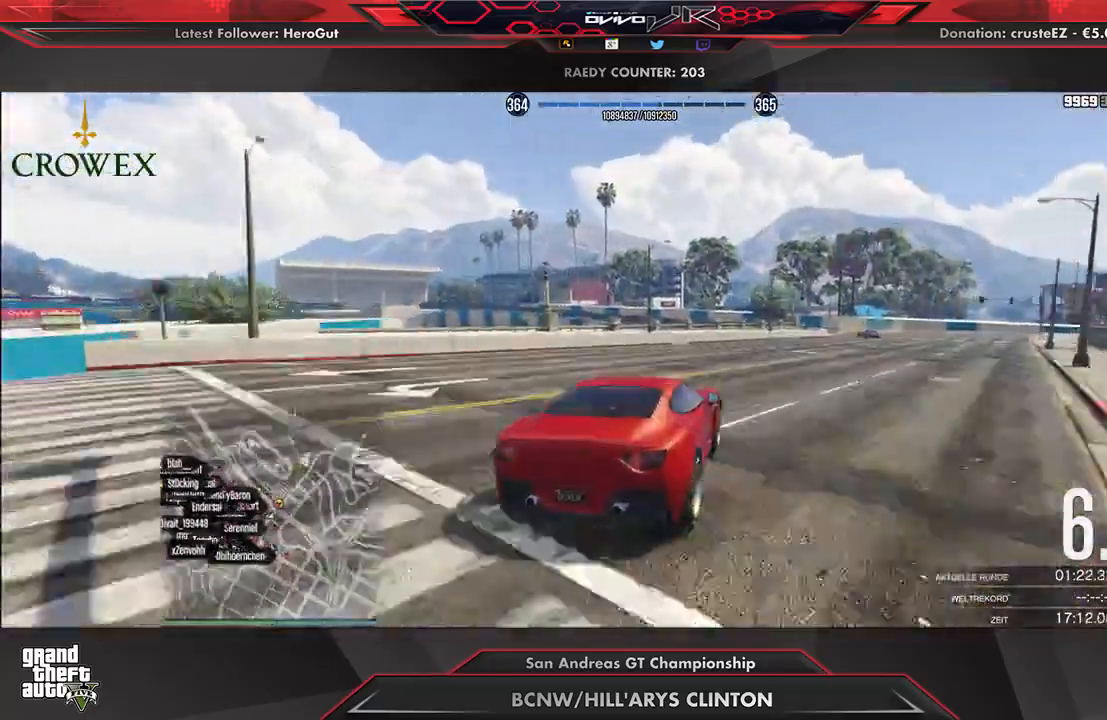
{"buttons": ["R2"], "left_stick": "right", "right_stick": "center", "events": [[62, "left_stick", "right"], [188, "left_stick", "center"], [312, "left_stick", "right"], [396, "left_stick", "center"], [479, "left_stick", "right"]]}
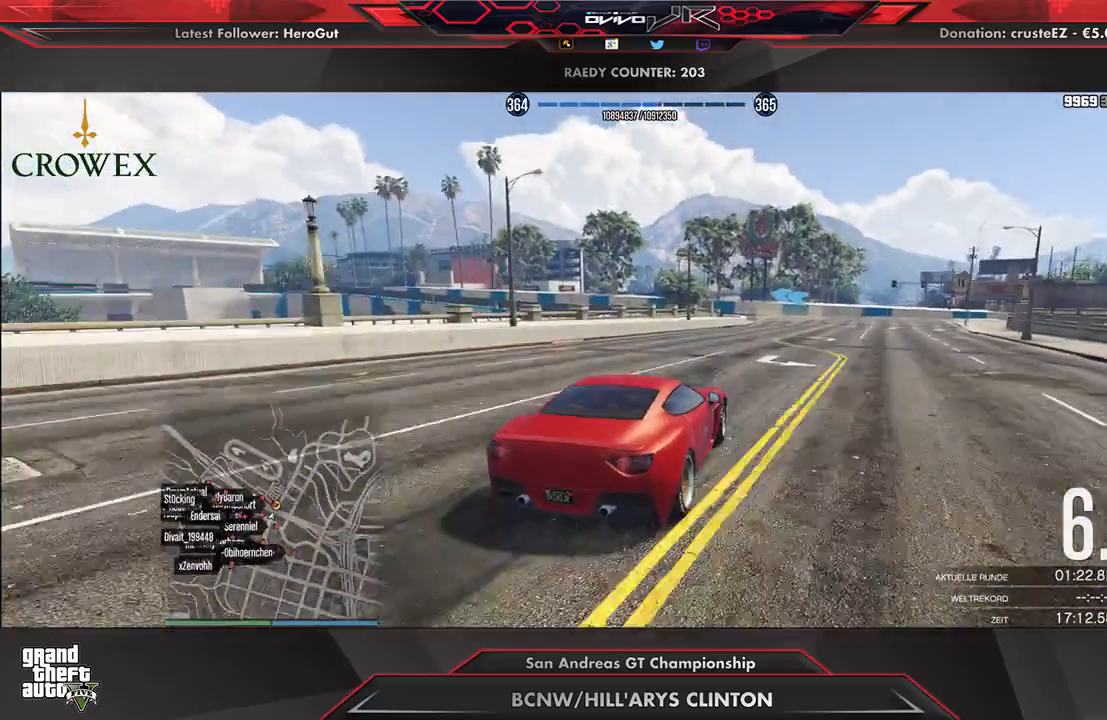
{"buttons": ["R2"], "left_stick": "center", "right_stick": "center", "events": [[125, "left_stick", "center"], [188, "left_stick", "right"], [312, "left_stick", "center"], [375, "left_stick", "right"], [479, "left_stick", "center"]]}
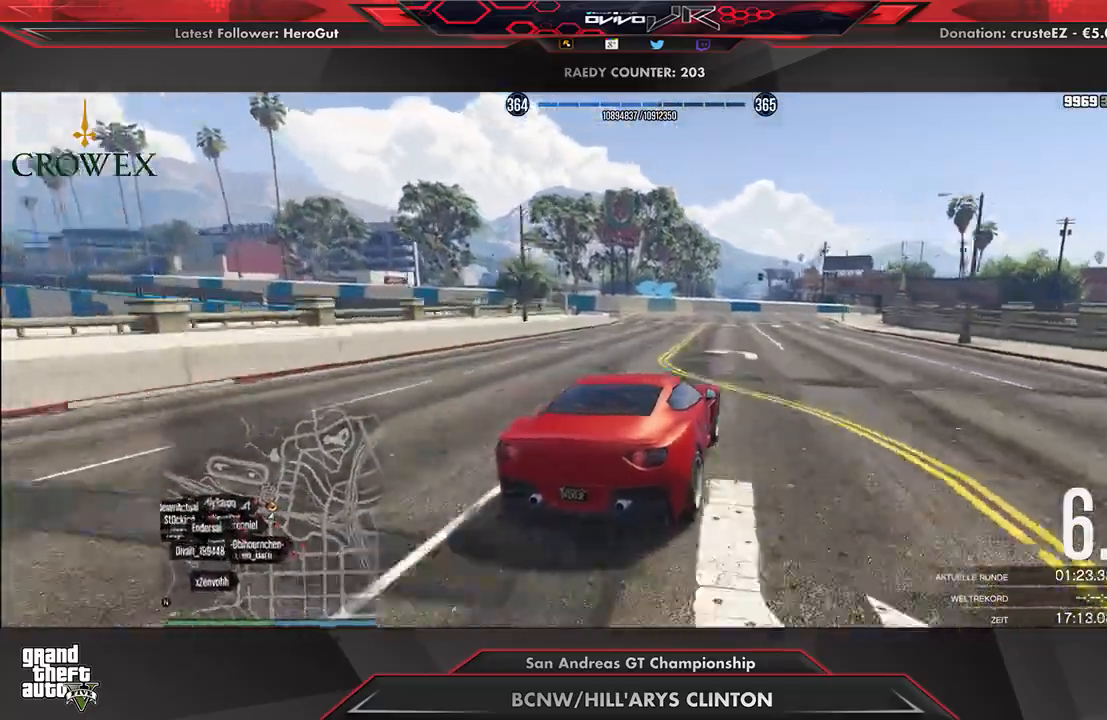
{"buttons": ["R2"], "left_stick": "left", "right_stick": "center", "events": [[146, "left_stick", "down-left"], [354, "left_stick", "center"], [417, "left_stick", "left"]]}
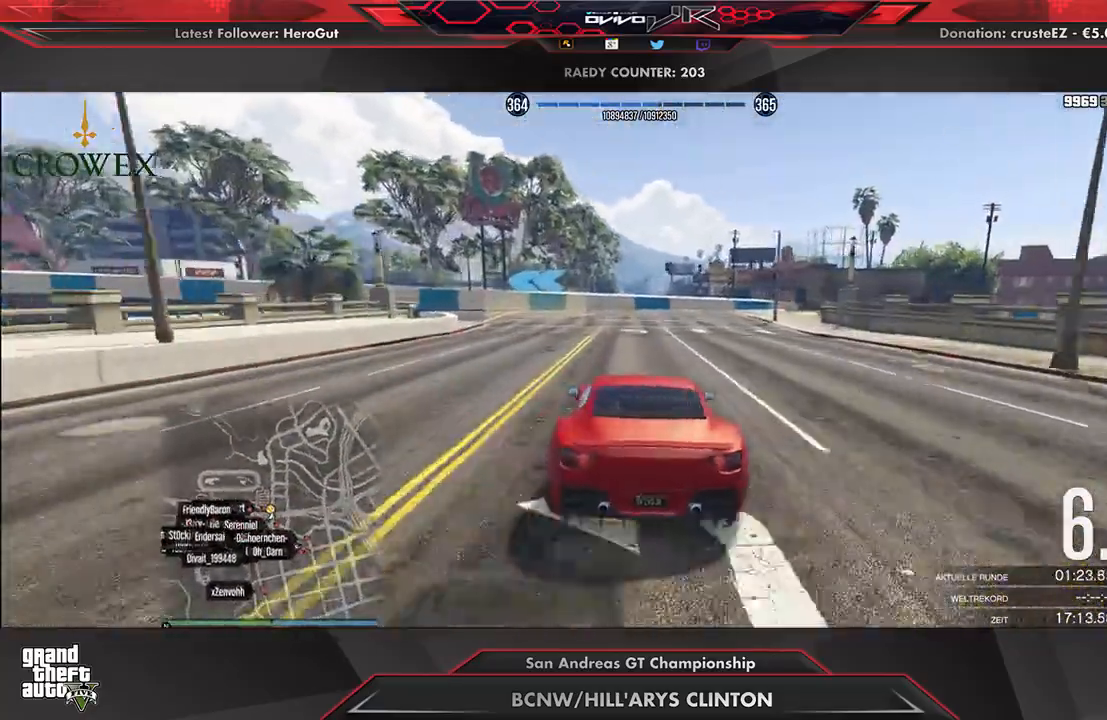
{"buttons": ["R2"], "left_stick": "left", "right_stick": "center", "events": [[42, "left_stick", "center"], [104, "left_stick", "down-left"], [271, "R2", "up"], [458, "left_stick", "left"], [500, "R2", "down"]]}
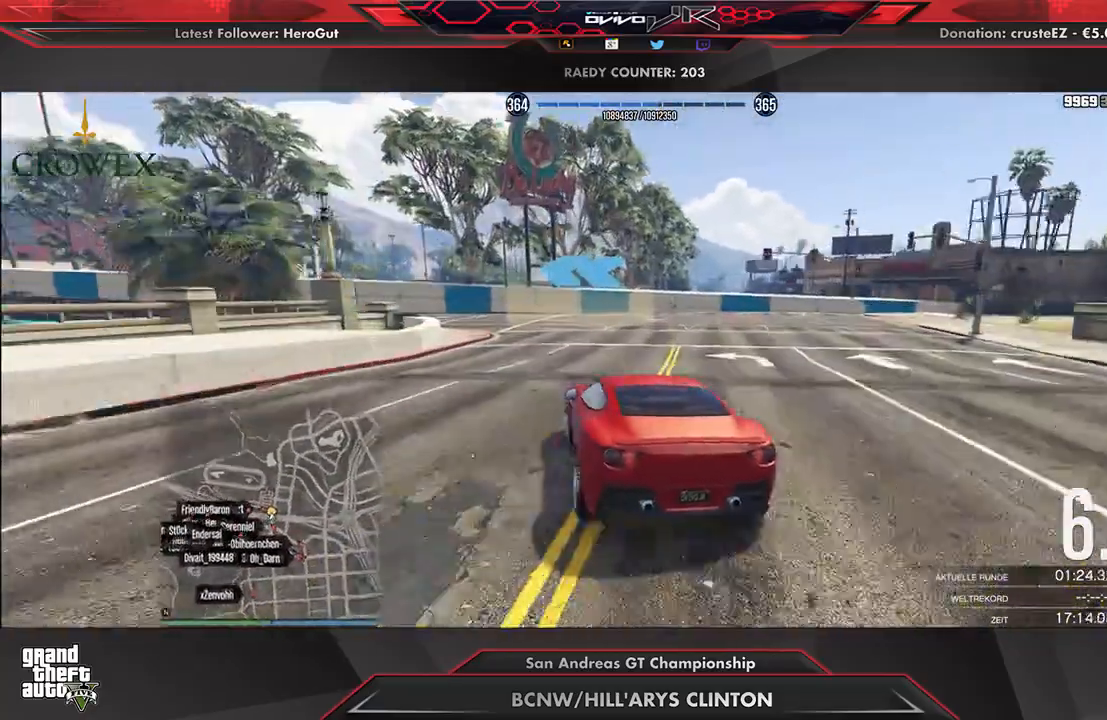
{"buttons": [], "left_stick": "down-left", "right_stick": "center", "events": [[104, "left_stick", "center"], [146, "R2", "up"], [167, "left_stick", "down-left"], [208, "R2", "down"], [312, "R2", "up"], [333, "left_stick", "center"], [375, "R2", "down"], [396, "left_stick", "down-left"], [500, "R2", "up"]]}
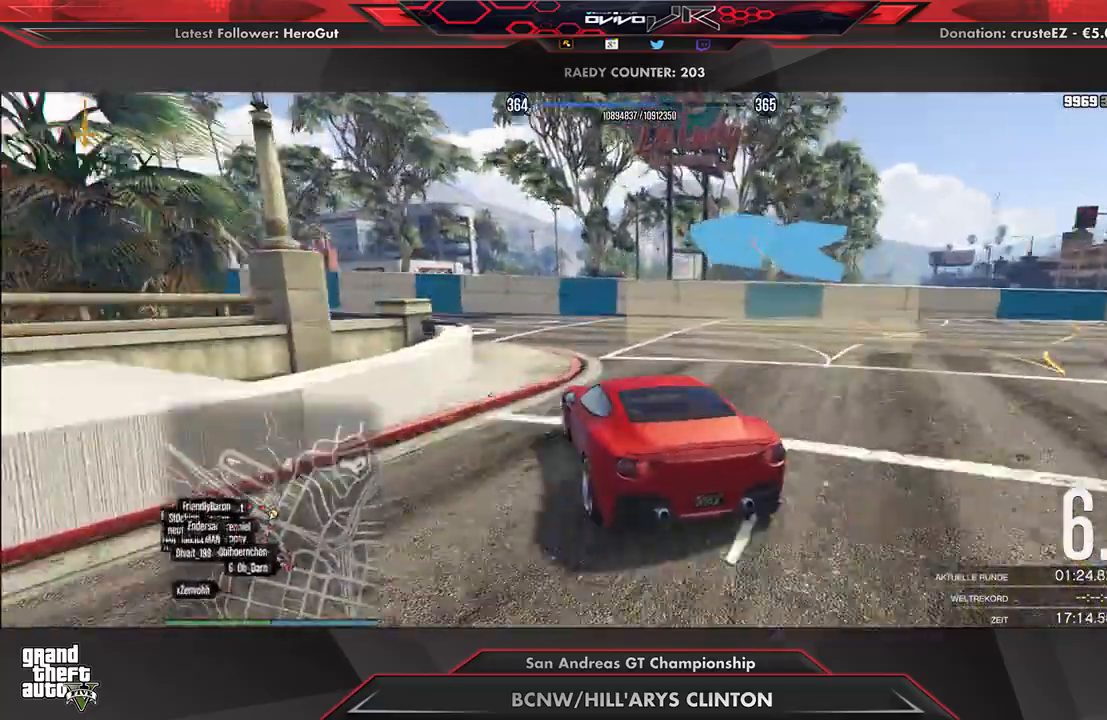
{"buttons": ["R2"], "left_stick": "left", "right_stick": "center", "events": [[42, "R2", "down"], [62, "left_stick", "center"], [167, "left_stick", "down-left"], [292, "left_stick", "center"], [438, "left_stick", "left"]]}
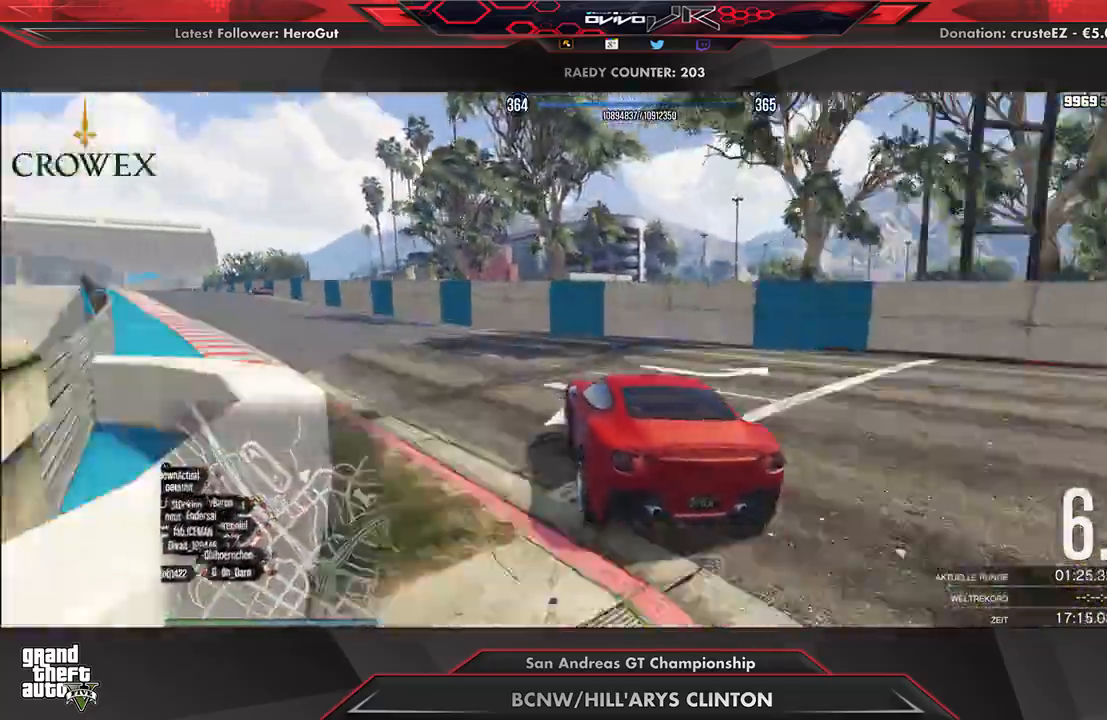
{"buttons": ["R2"], "left_stick": "center", "right_stick": "center", "events": [[125, "left_stick", "center"], [229, "left_stick", "left"], [417, "left_stick", "center"]]}
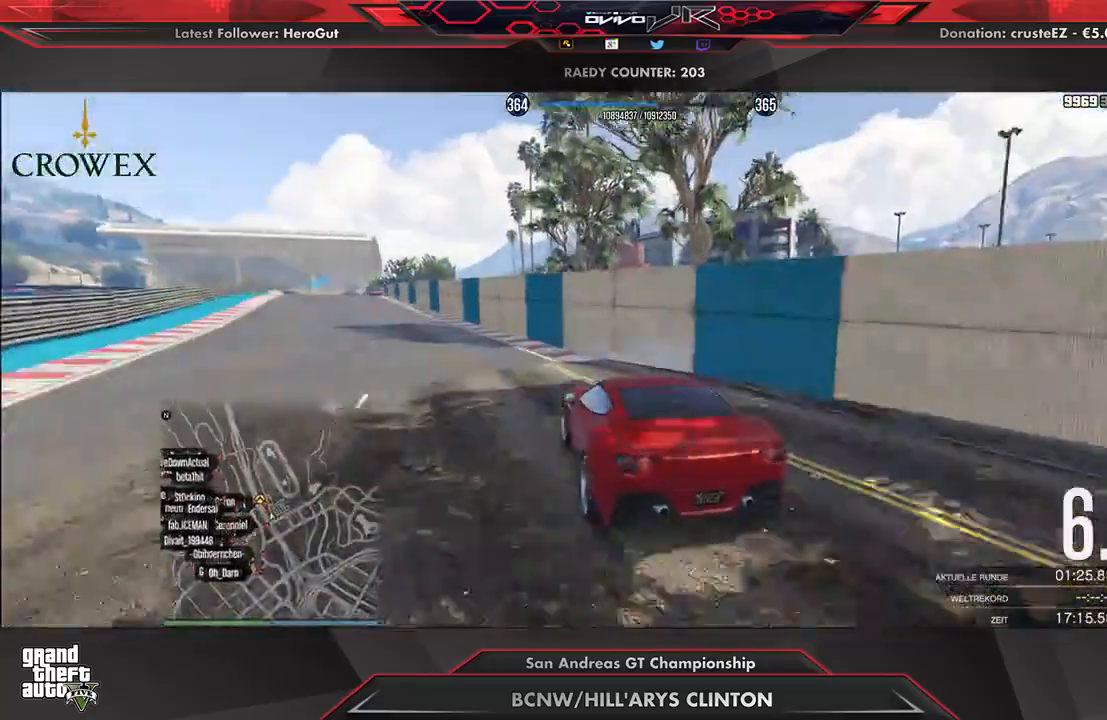
{"buttons": ["R2"], "left_stick": "center", "right_stick": "center", "events": [[21, "left_stick", "down-left"], [229, "left_stick", "center"], [312, "left_stick", "down-left"], [417, "left_stick", "center"]]}
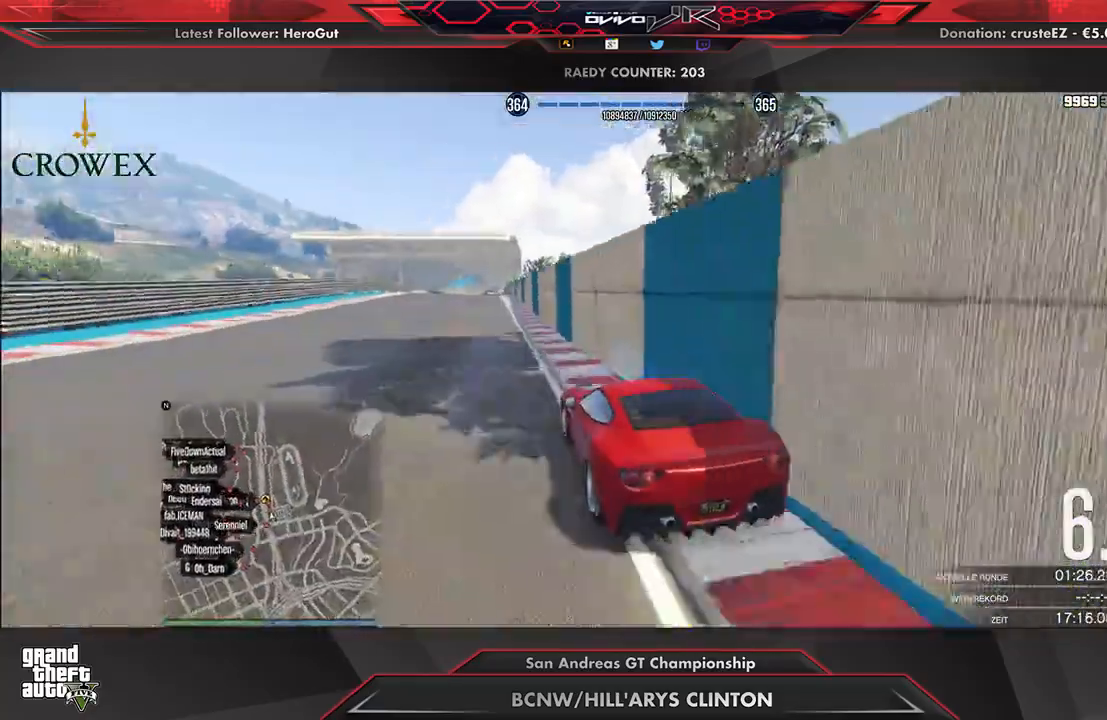
{"buttons": ["R2"], "left_stick": "down-left", "right_stick": "center", "events": [[479, "left_stick", "down-left"]]}
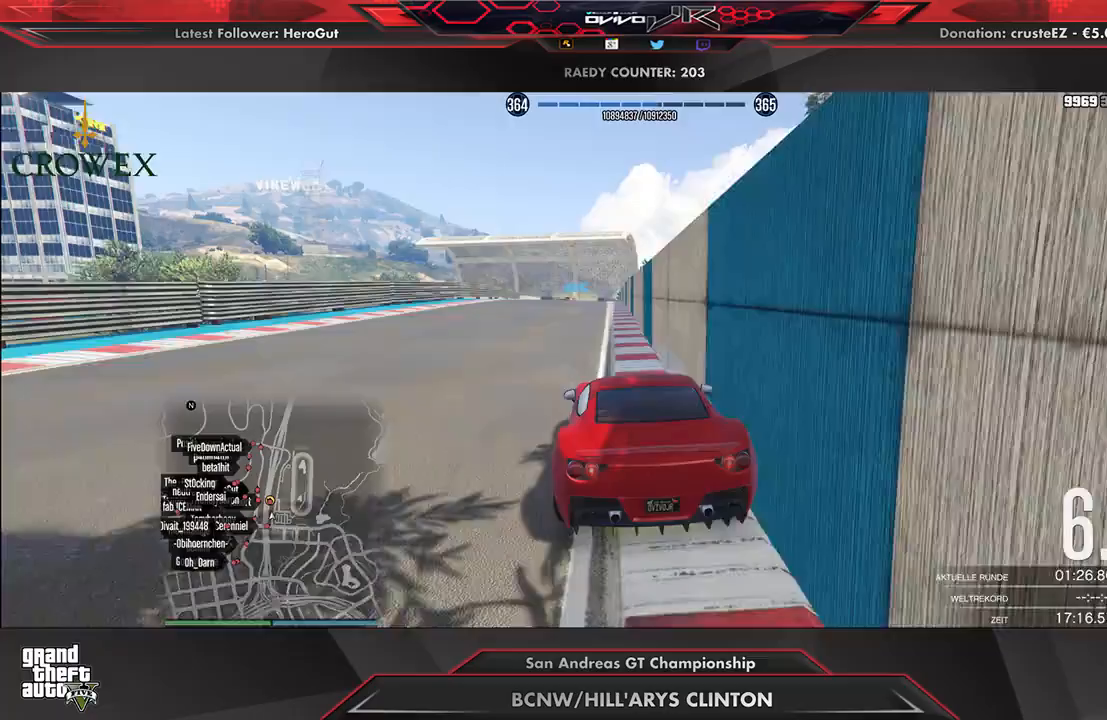
{"buttons": ["R2"], "left_stick": "center", "right_stick": "center", "events": [[21, "left_stick", "center"], [271, "left_stick", "right"], [333, "left_stick", "center"]]}
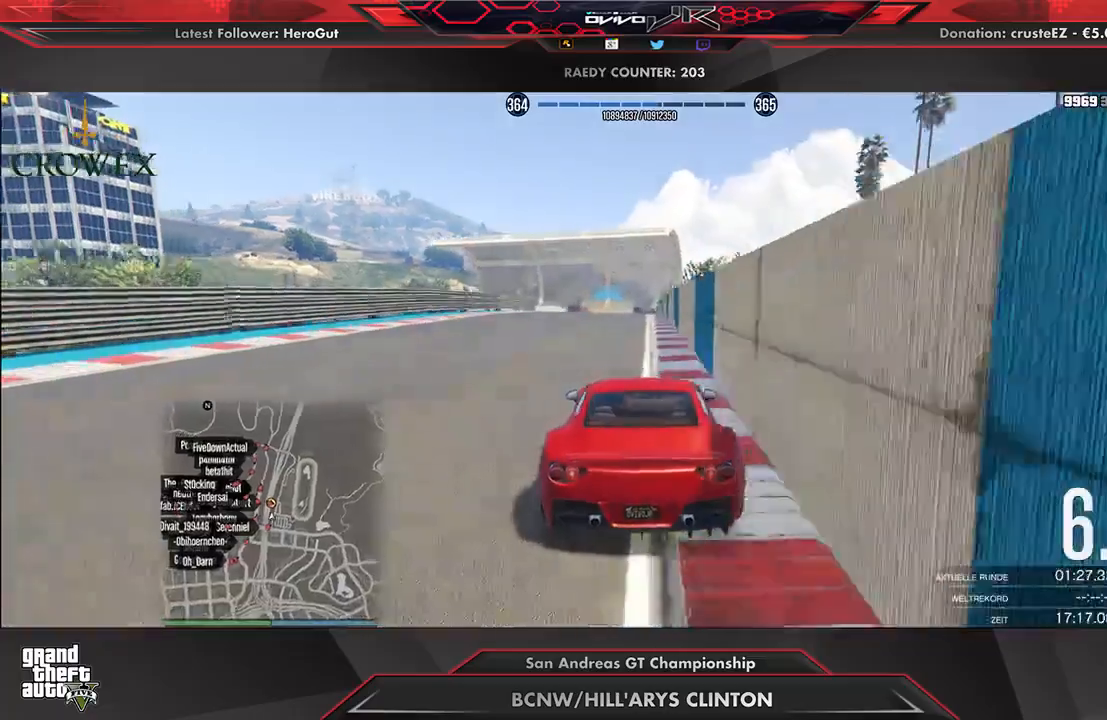
{"buttons": ["R2"], "left_stick": "center", "right_stick": "center", "events": []}